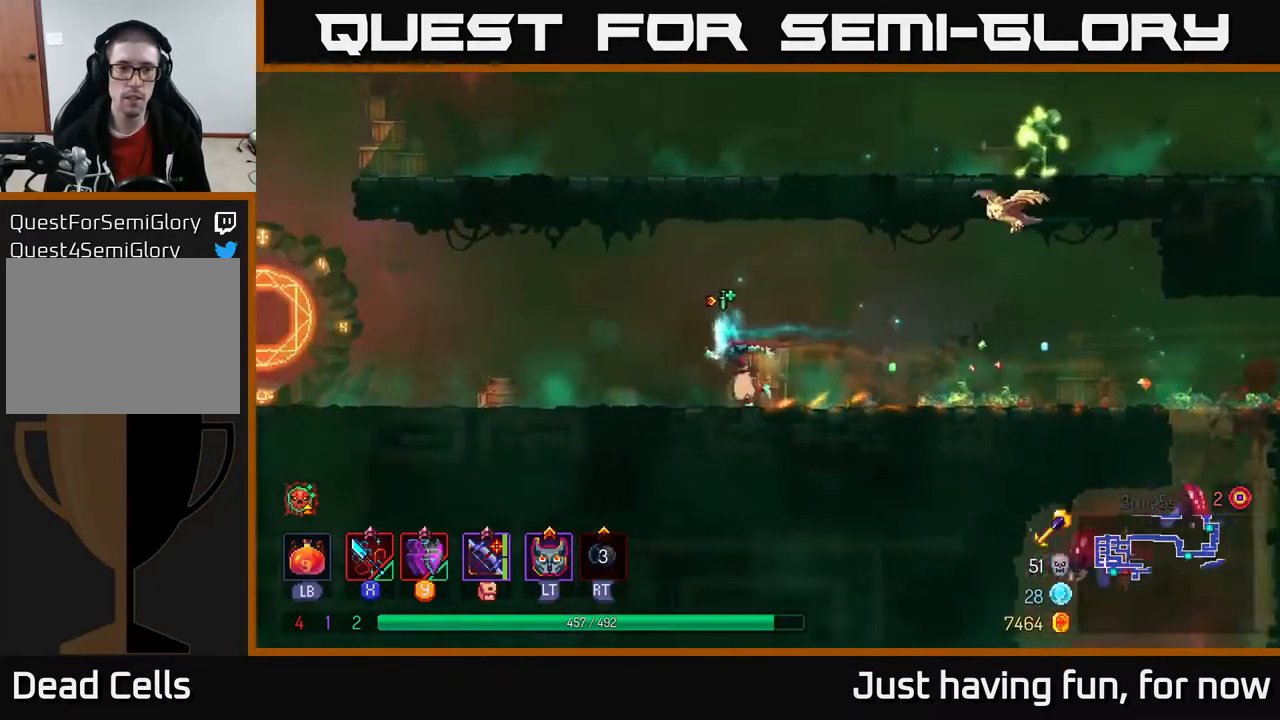
Gameplay with a controller (Xbox layout); each line is a JSON object with the inputs held at the frame after it. "events" lists button and stick changes between this image and that frame as [ms after this image, input, new state], when the widget could be followed in between.
{"buttons": [], "left_stick": "left", "right_stick": "center", "events": []}
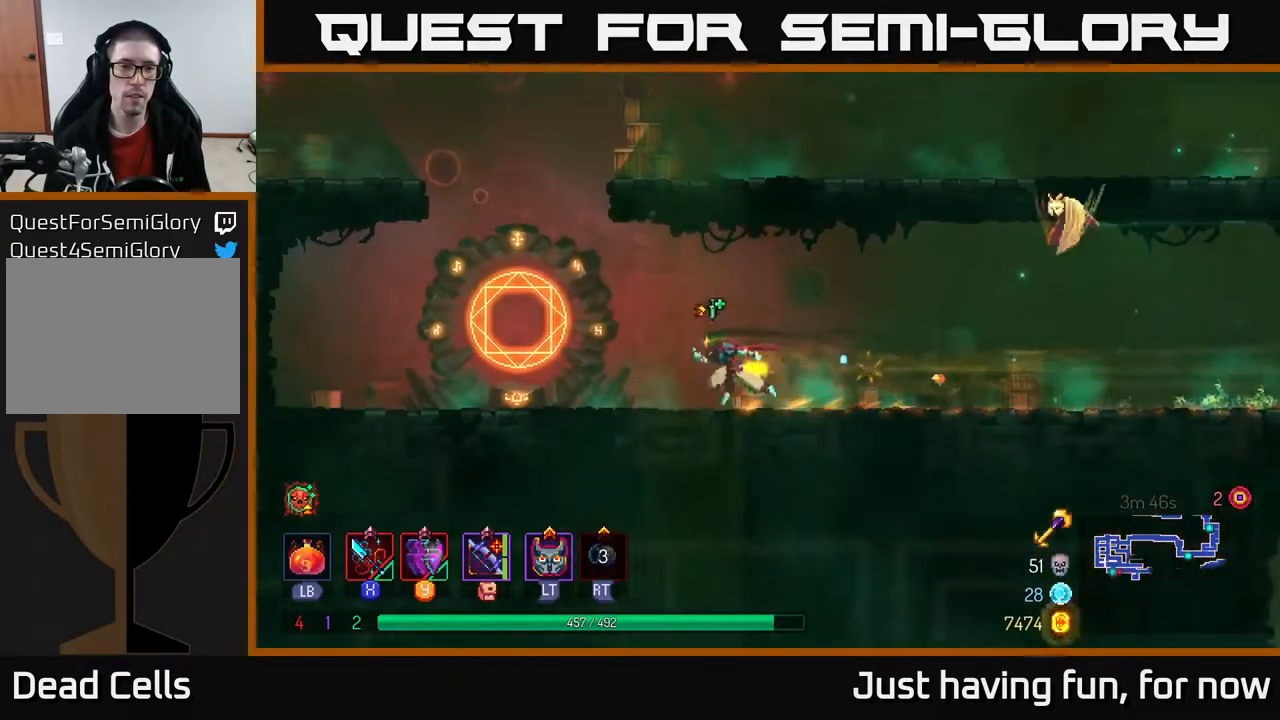
{"buttons": ["A"], "left_stick": "up-right", "right_stick": "center", "events": [[150, "A", "down"], [266, "A", "up"], [300, "left_stick", "up-right"], [316, "A", "down"]]}
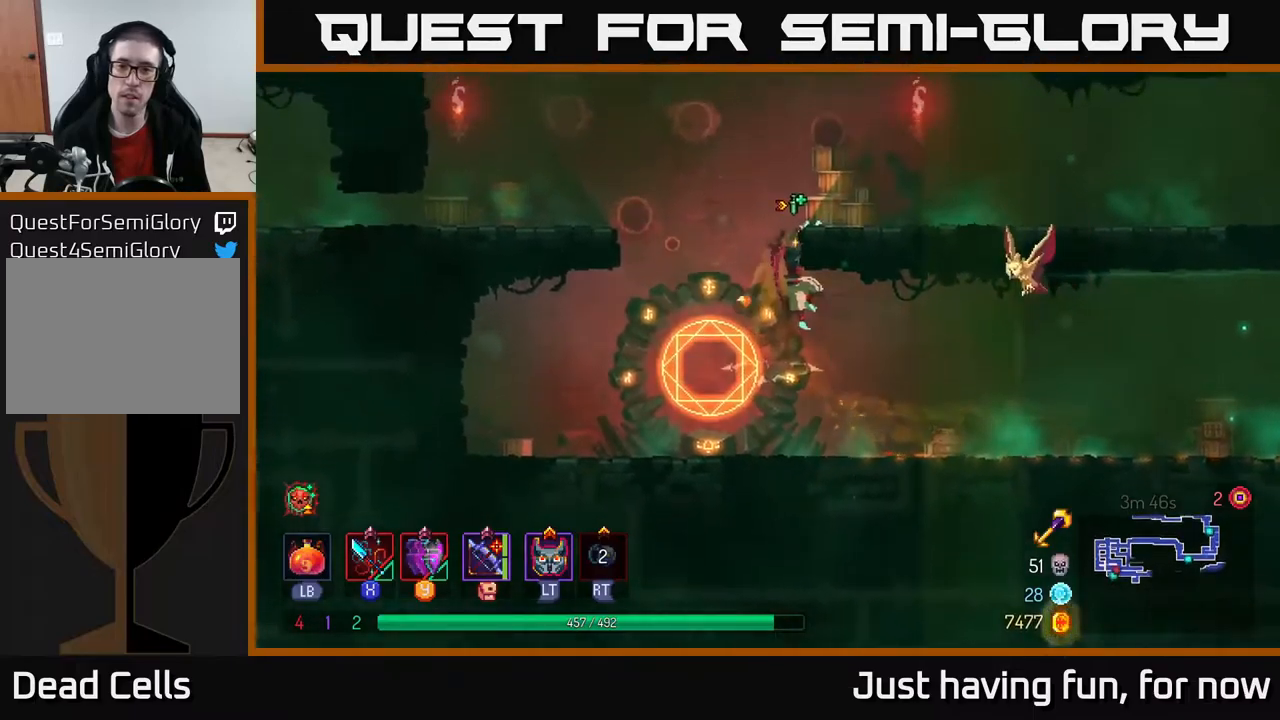
{"buttons": [], "left_stick": "right", "right_stick": "center", "events": [[33, "left_stick", "right"], [66, "A", "up"], [233, "B", "down"], [400, "B", "up"]]}
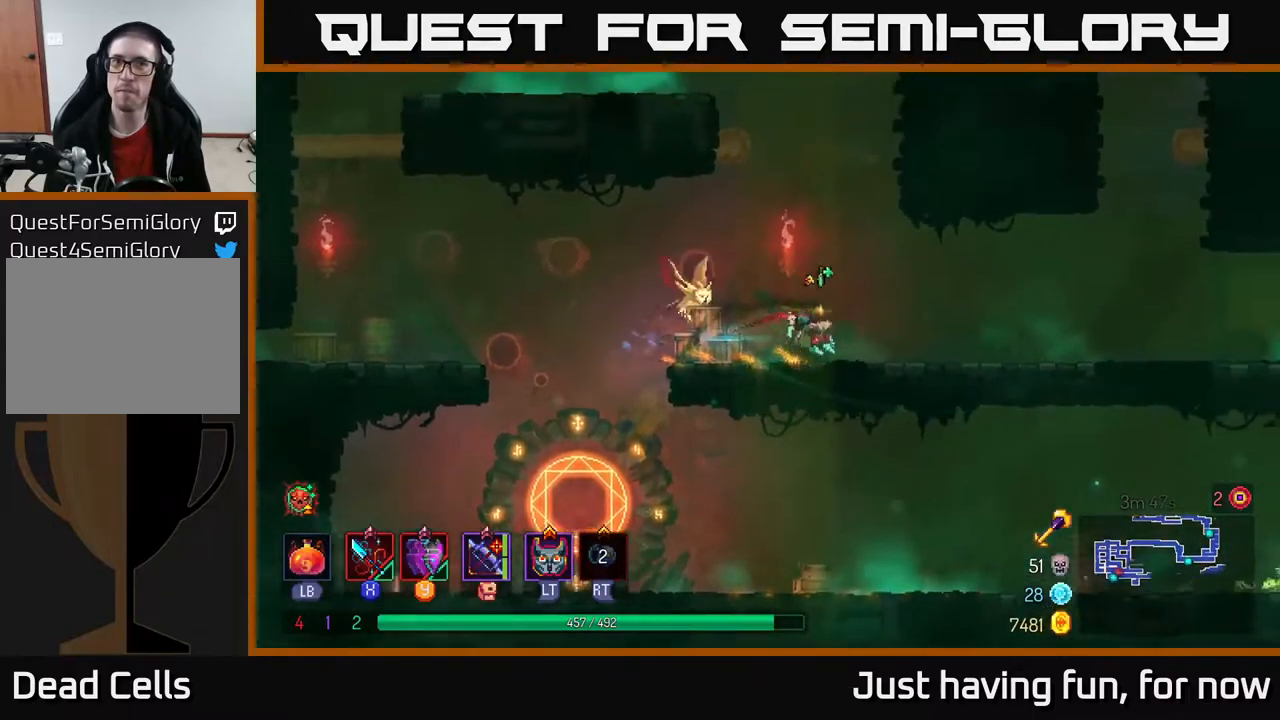
{"buttons": [], "left_stick": "right", "right_stick": "center", "events": [[400, "A", "down"], [466, "A", "up"]]}
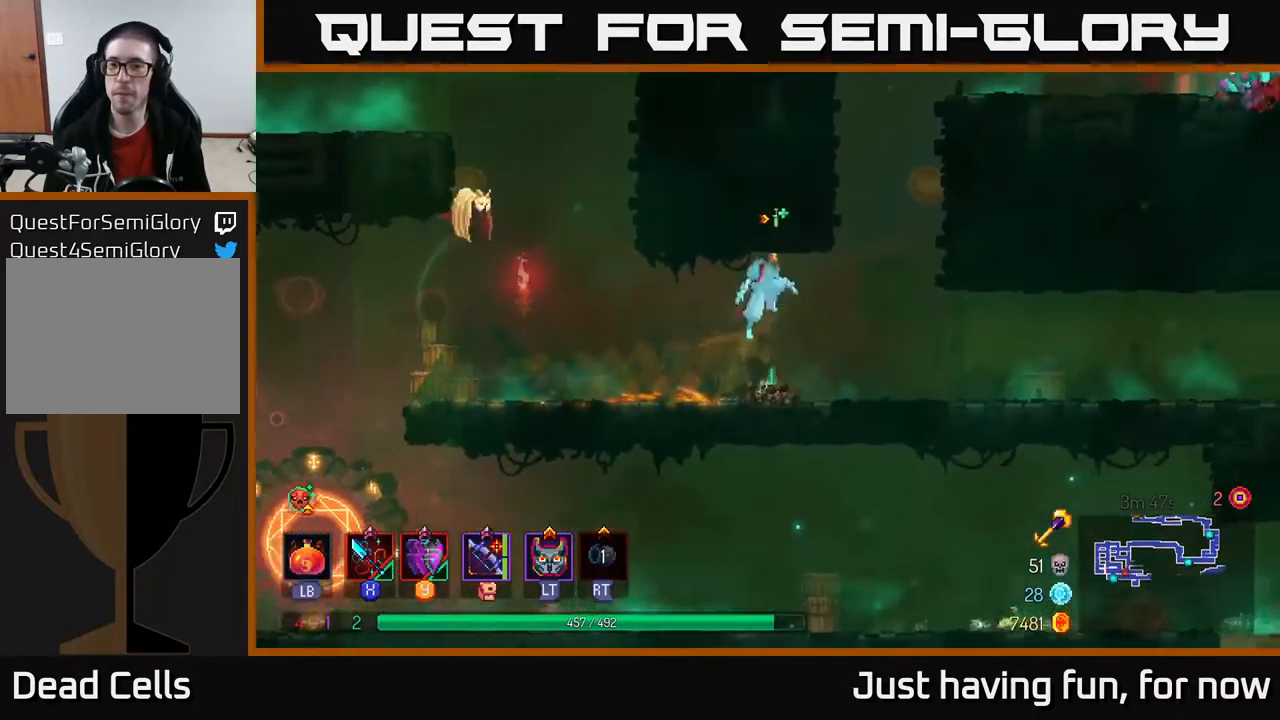
{"buttons": ["X"], "left_stick": "left", "right_stick": "center", "events": [[316, "B", "down"], [400, "B", "up"], [466, "left_stick", "left"], [500, "X", "down"]]}
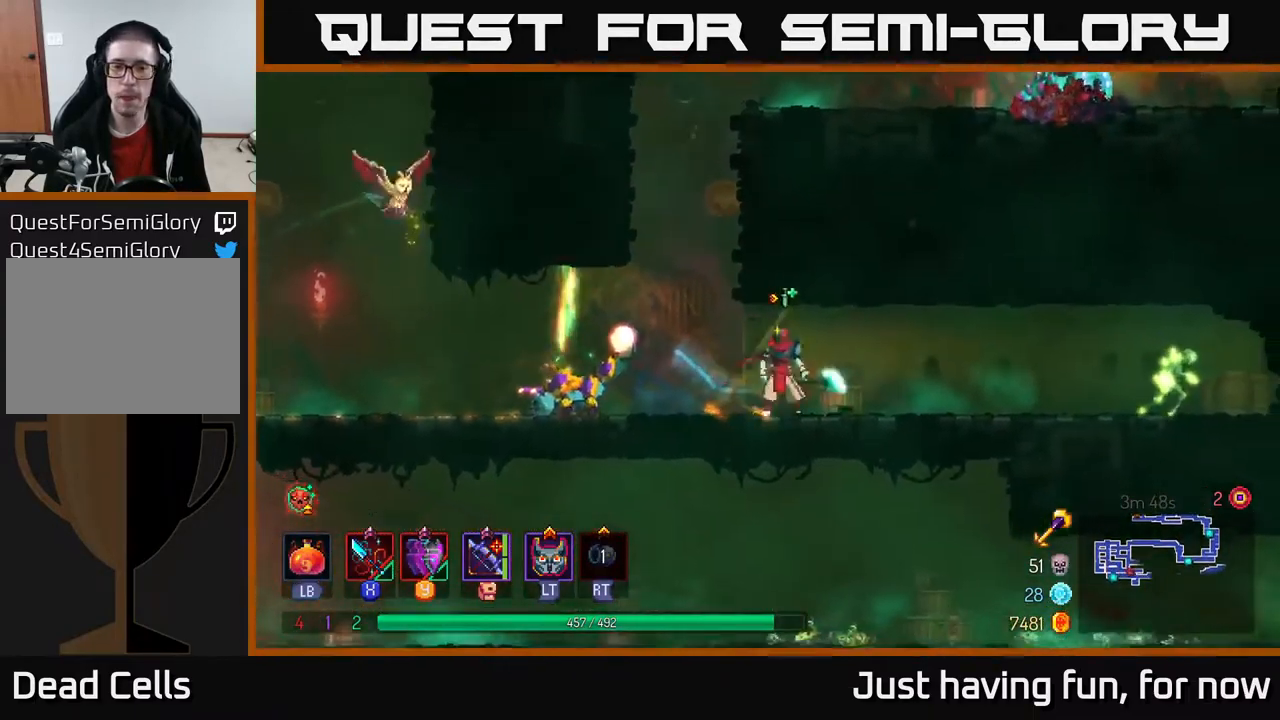
{"buttons": [], "left_stick": "left", "right_stick": "center", "events": [[100, "X", "up"], [183, "X", "down"], [266, "X", "up"], [350, "X", "down"], [450, "X", "up"]]}
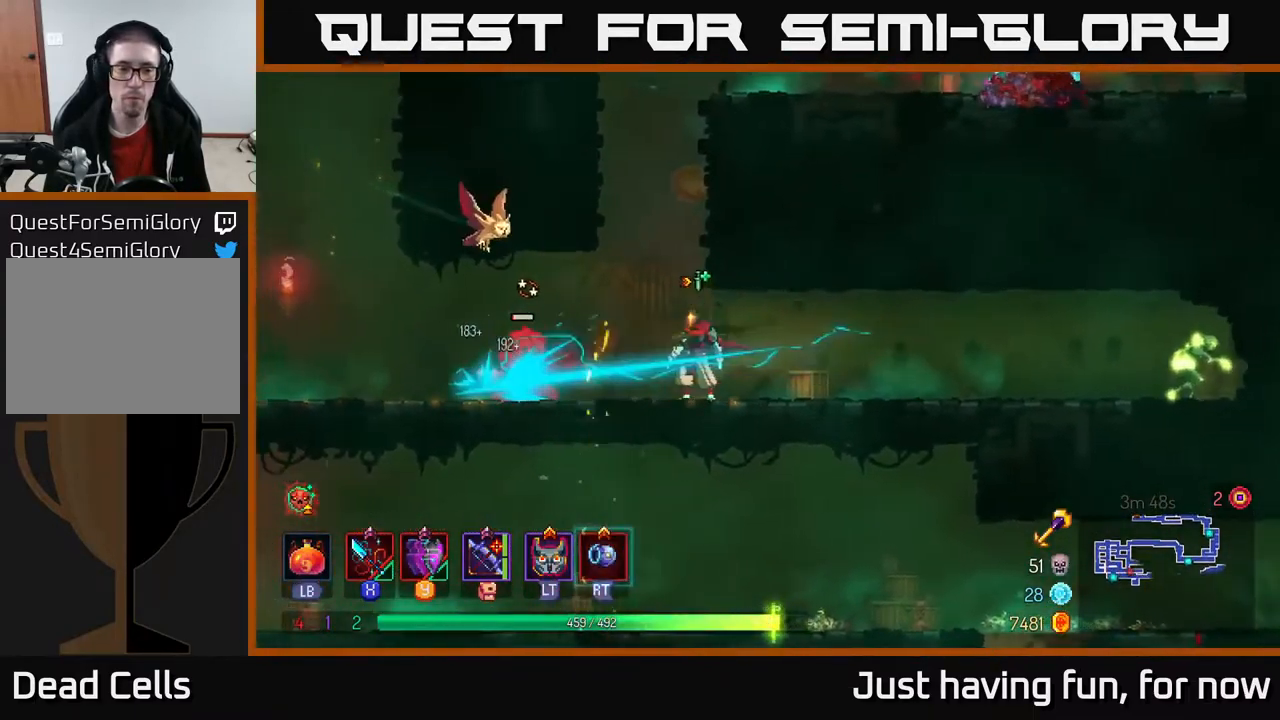
{"buttons": [], "left_stick": "right", "right_stick": "center", "events": [[133, "left_stick", "center"], [266, "left_stick", "right"]]}
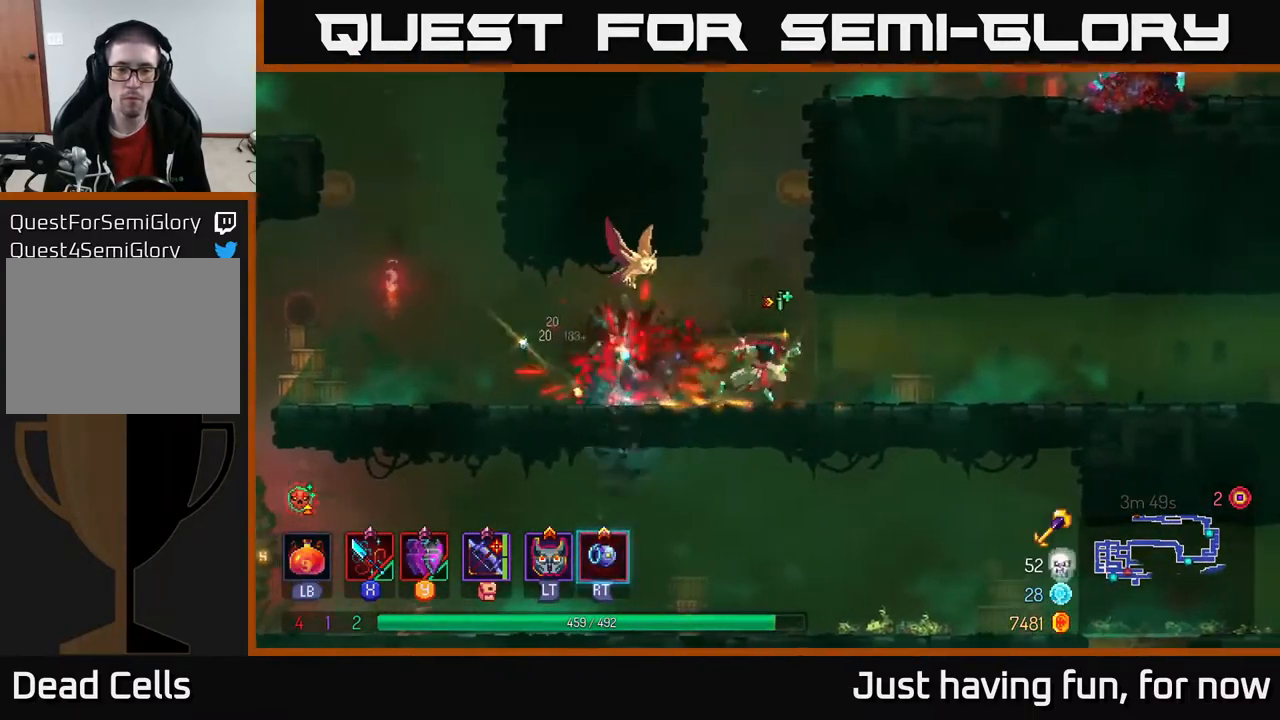
{"buttons": ["R2"], "left_stick": "right", "right_stick": "center", "events": [[266, "A", "down"], [400, "A", "up"], [500, "R2", "down"]]}
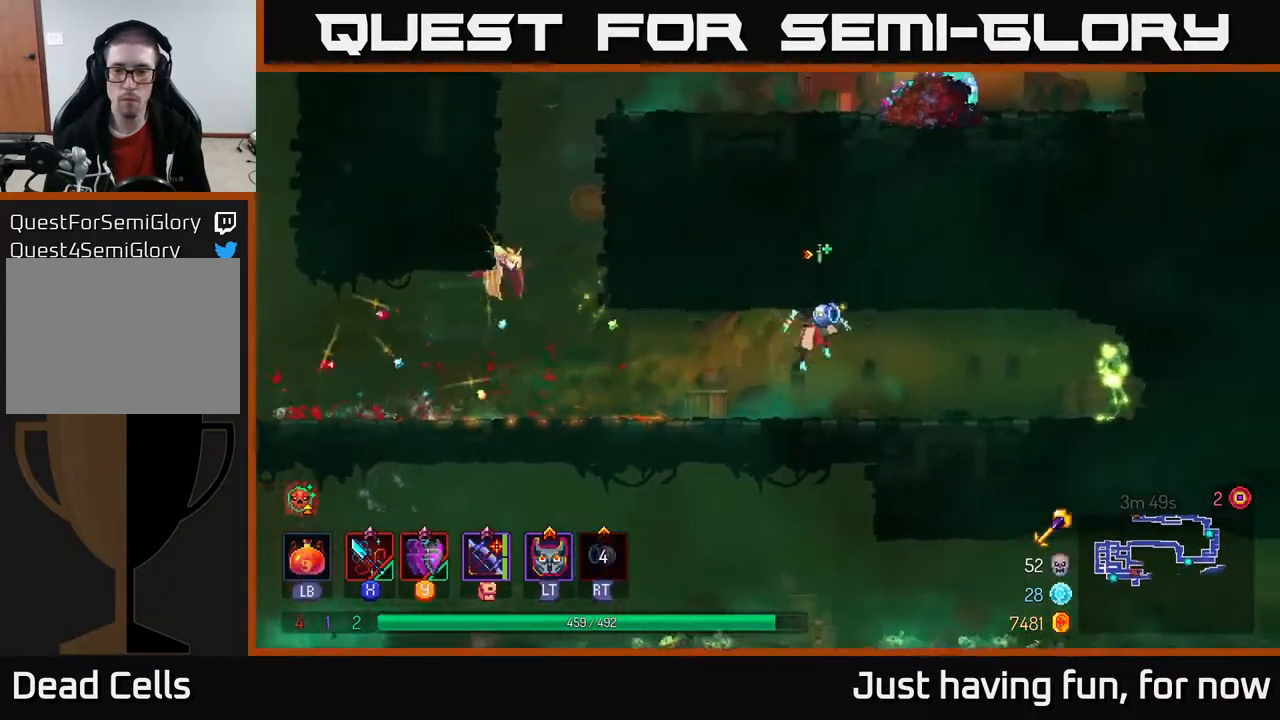
{"buttons": [], "left_stick": "center", "right_stick": "center", "events": [[66, "R2", "up"], [383, "X", "down"], [433, "left_stick", "center"], [466, "X", "up"]]}
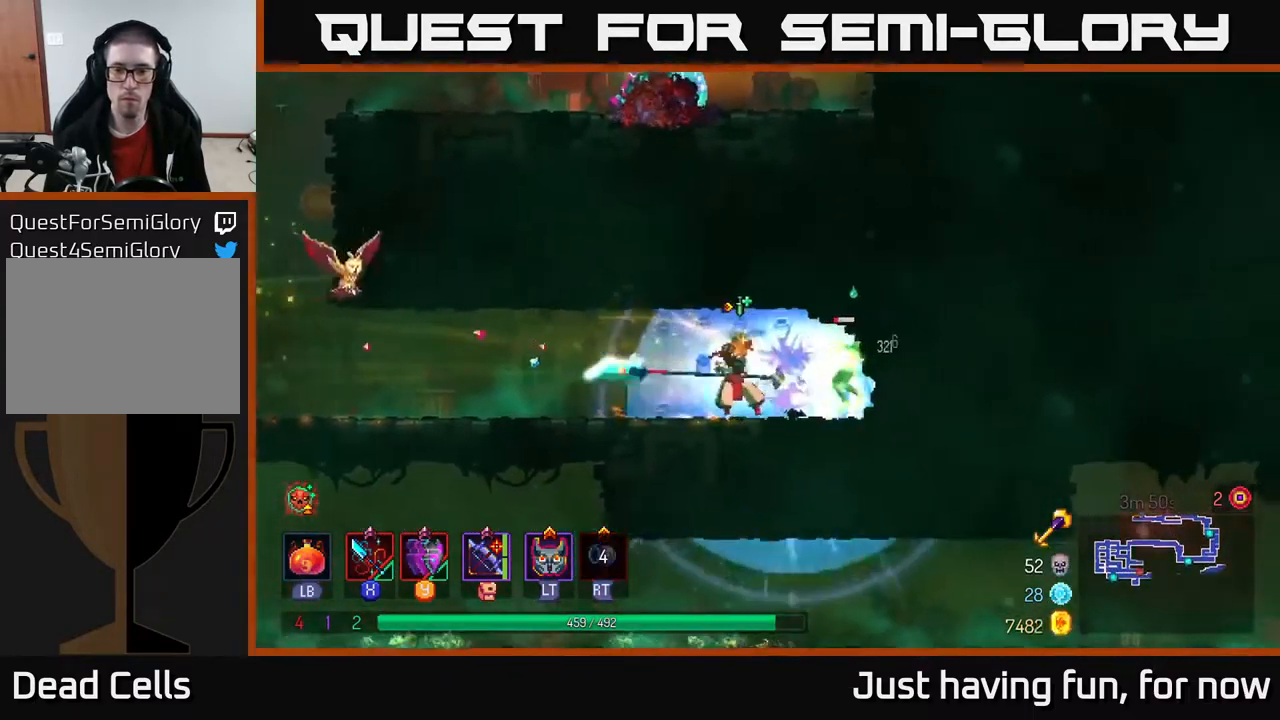
{"buttons": [], "left_stick": "left", "right_stick": "center", "events": [[233, "left_stick", "left"]]}
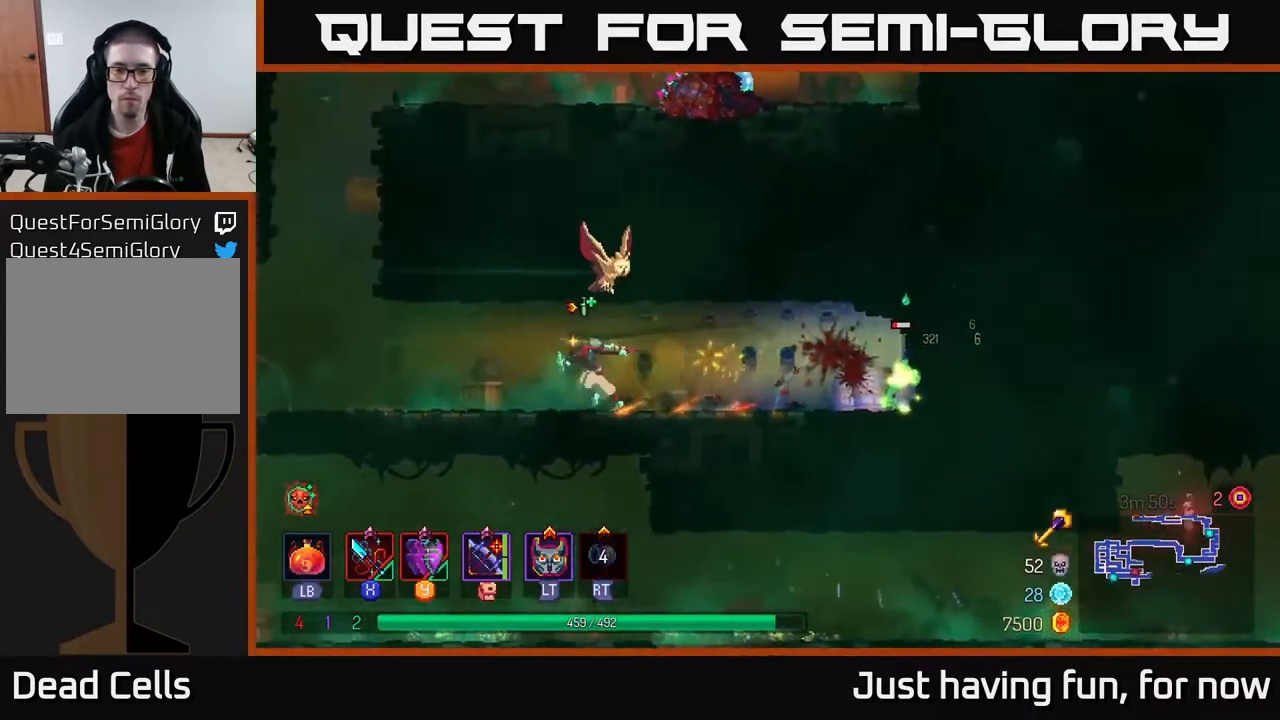
{"buttons": [], "left_stick": "center", "right_stick": "center", "events": [[100, "left_stick", "right"], [350, "left_stick", "center"]]}
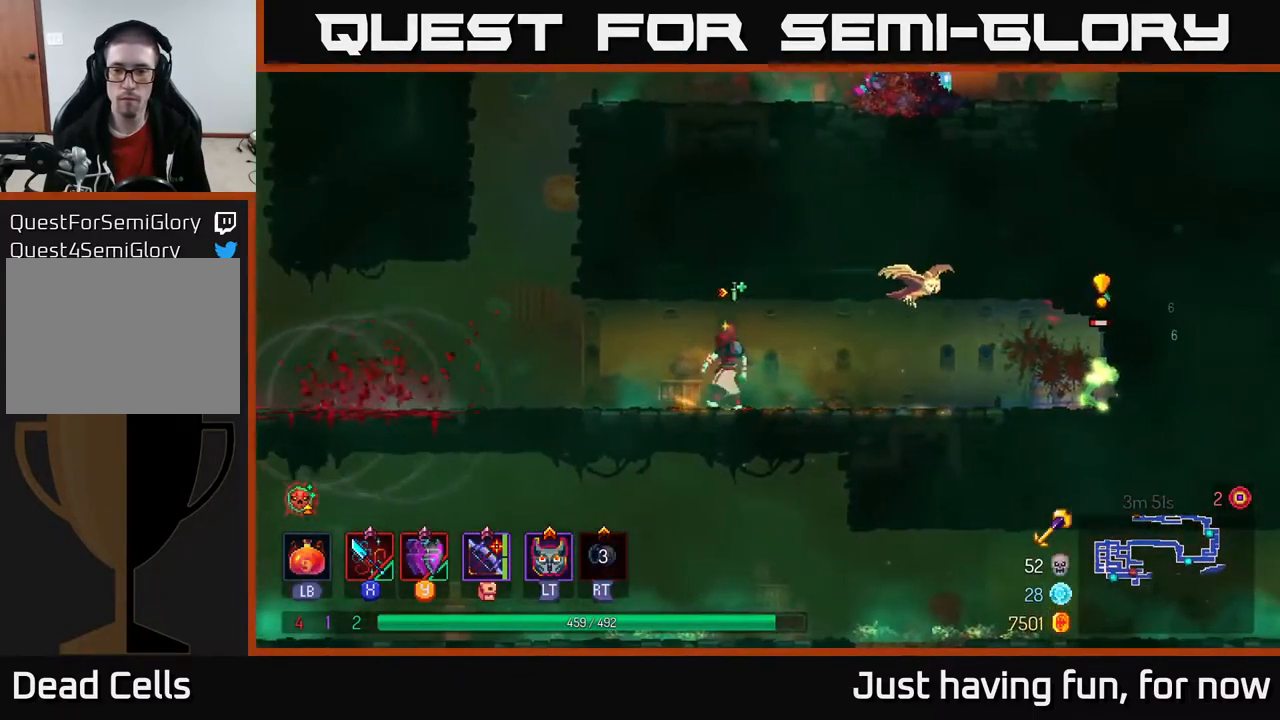
{"buttons": [], "left_stick": "left", "right_stick": "center", "events": [[16, "left_stick", "left"]]}
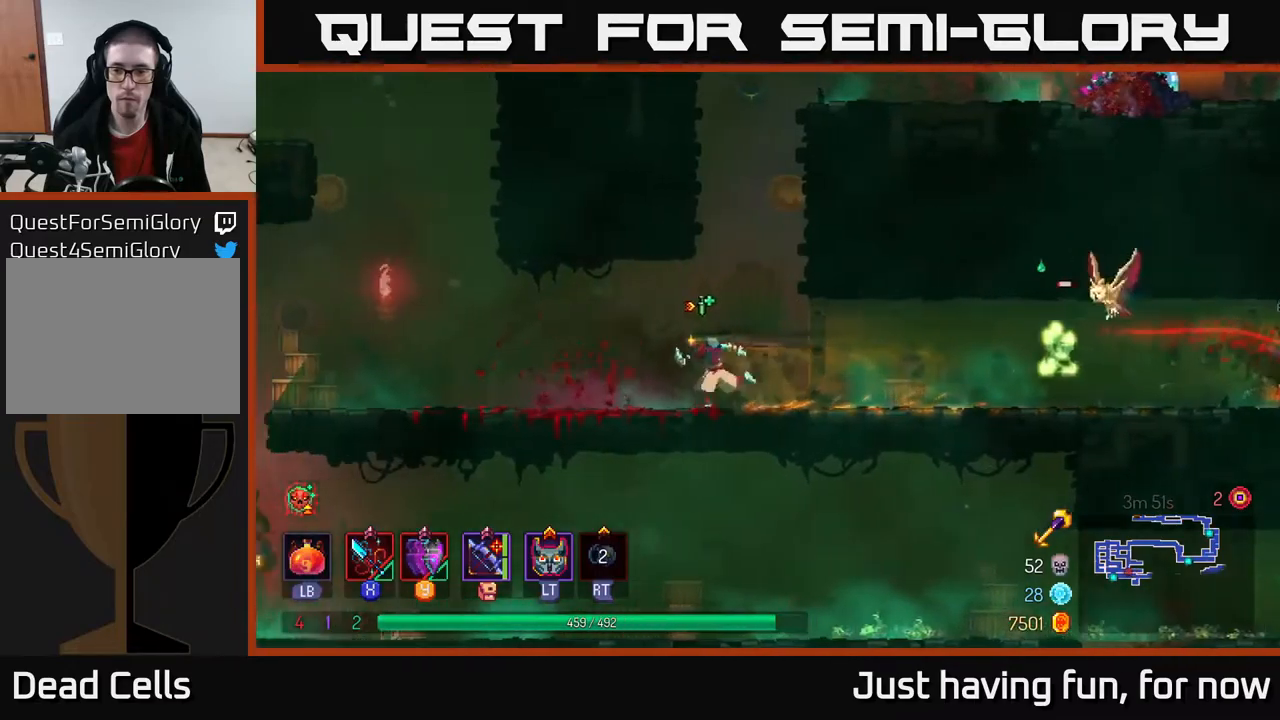
{"buttons": [], "left_stick": "left", "right_stick": "center", "events": []}
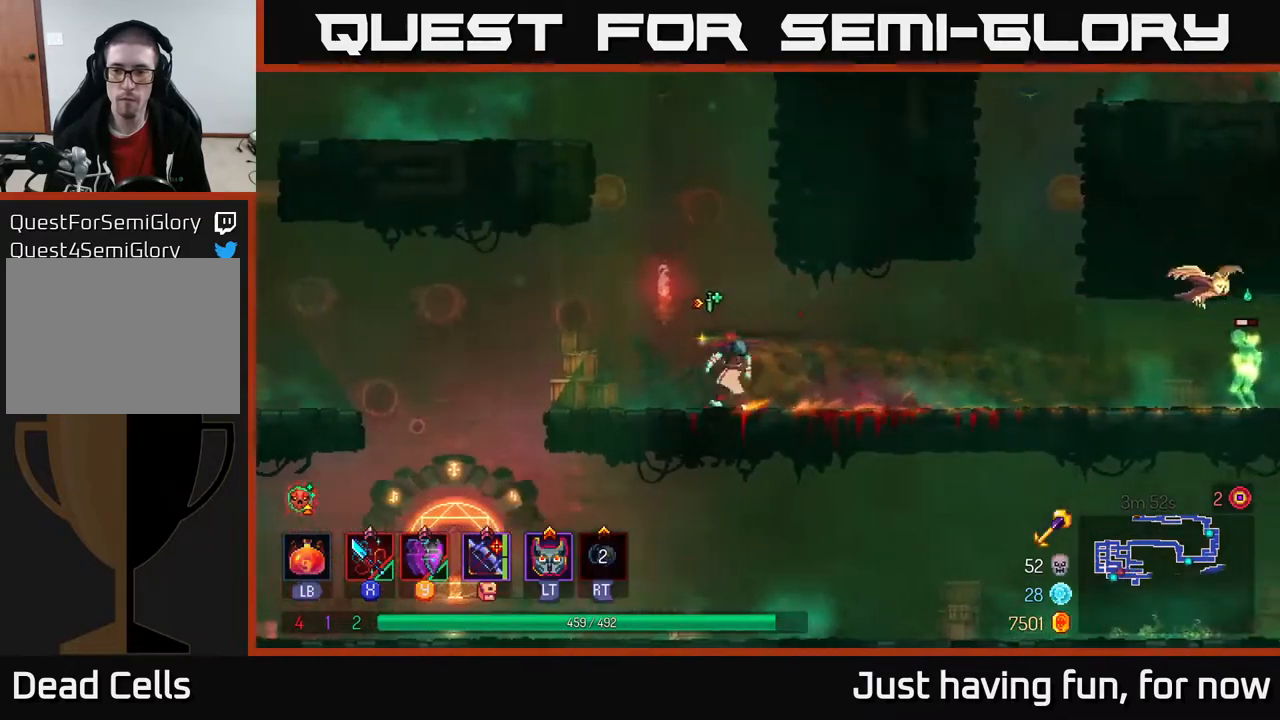
{"buttons": [], "left_stick": "right", "right_stick": "center", "events": [[67, "left_stick", "right"], [233, "B", "down"], [367, "B", "up"]]}
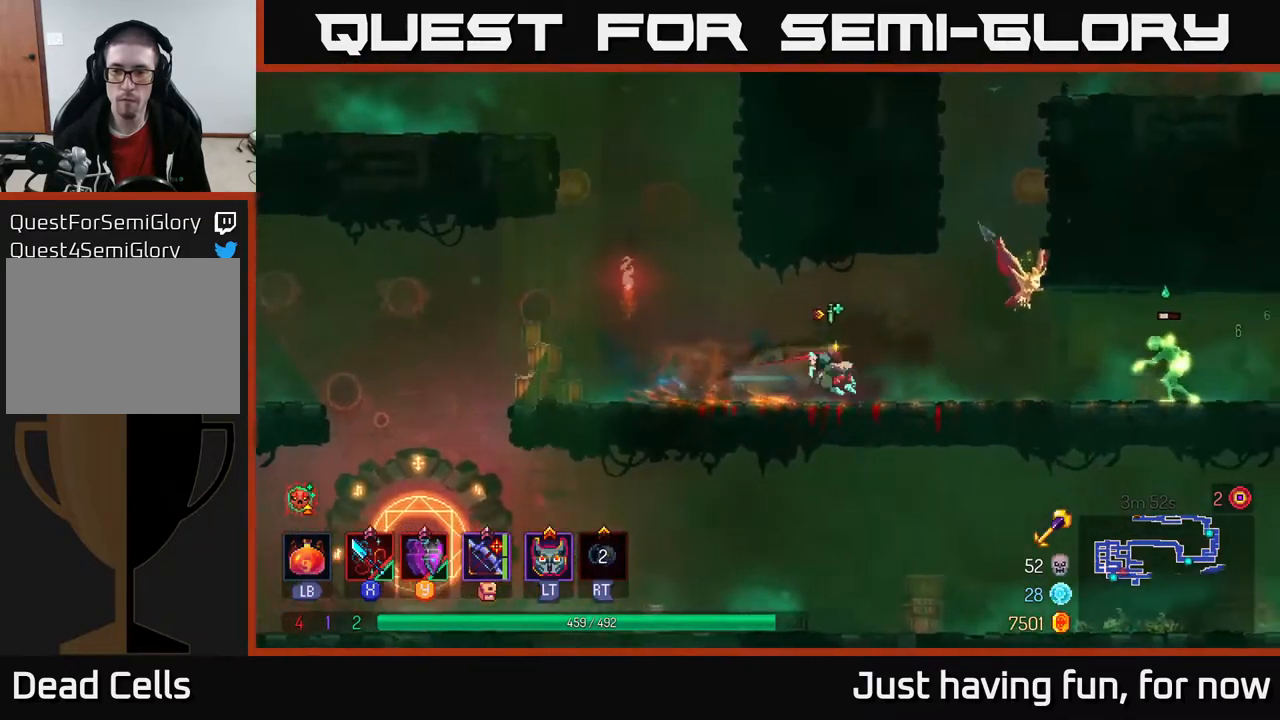
{"buttons": [], "left_stick": "center", "right_stick": "center", "events": [[233, "X", "down"], [283, "X", "up"], [467, "left_stick", "center"]]}
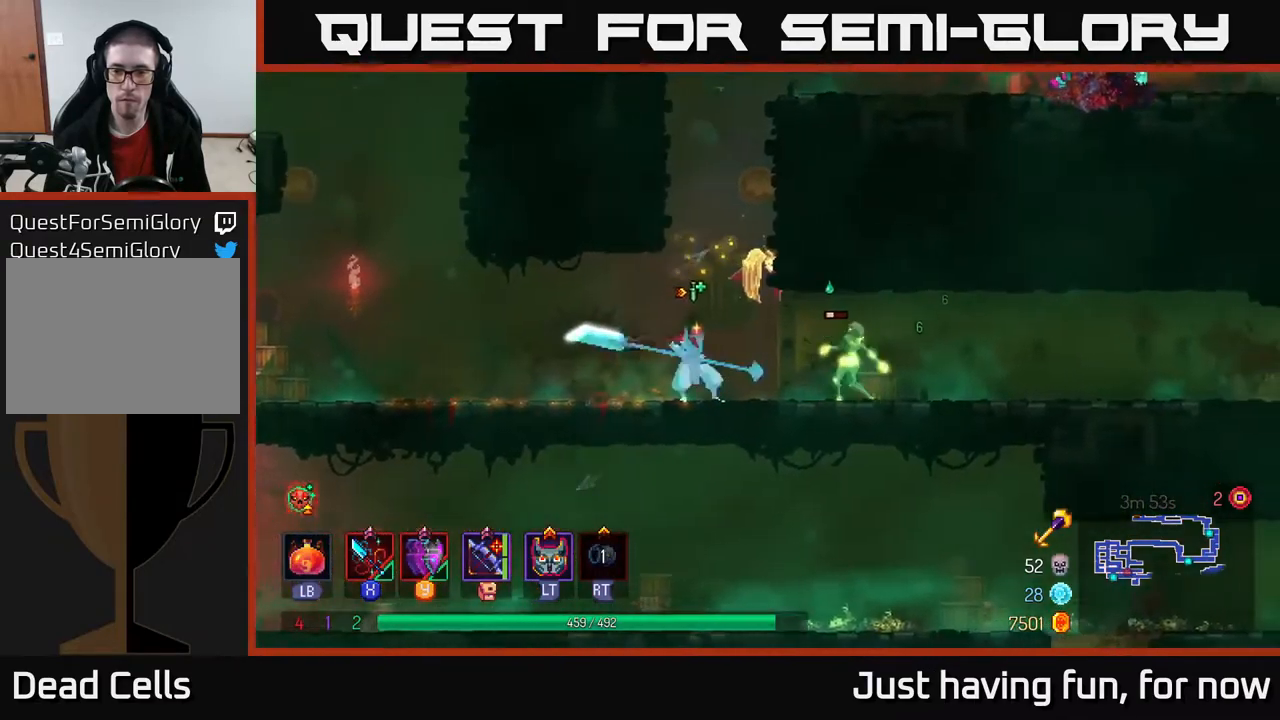
{"buttons": [], "left_stick": "left", "right_stick": "center", "events": [[283, "left_stick", "left"], [367, "B", "down"], [467, "B", "up"]]}
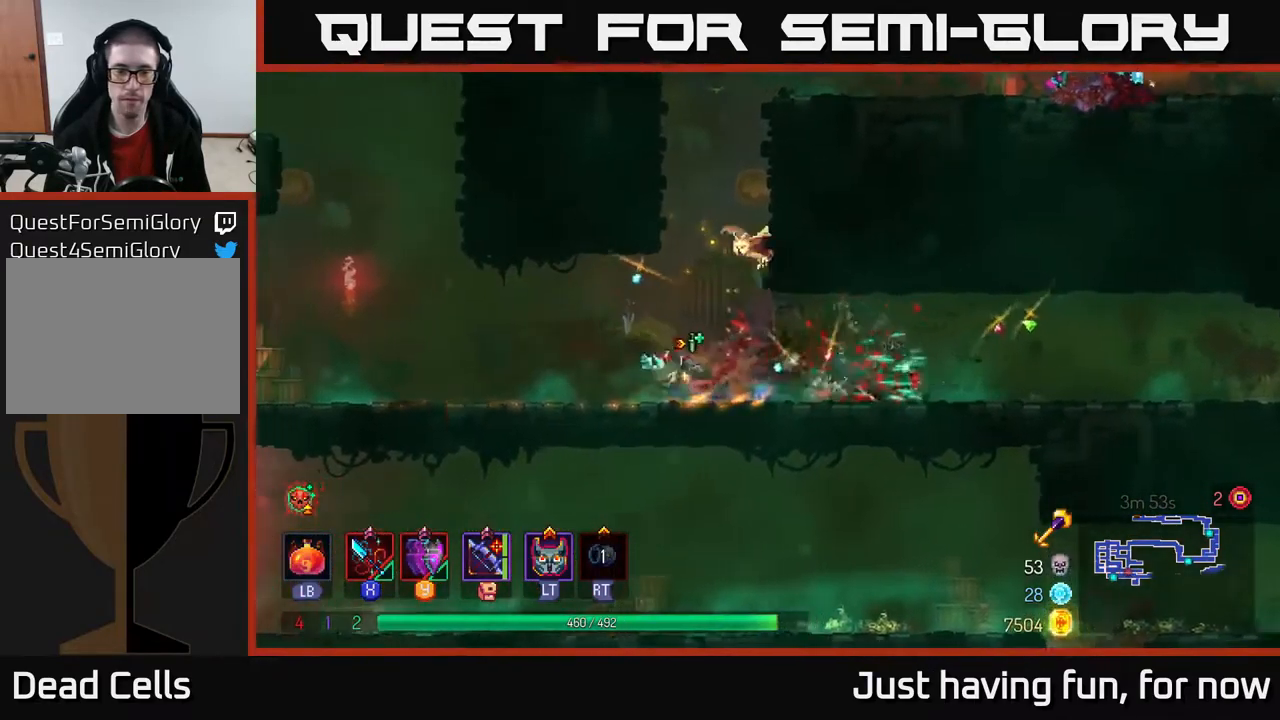
{"buttons": [], "left_stick": "left", "right_stick": "down-left", "events": [[250, "right_stick", "down-left"]]}
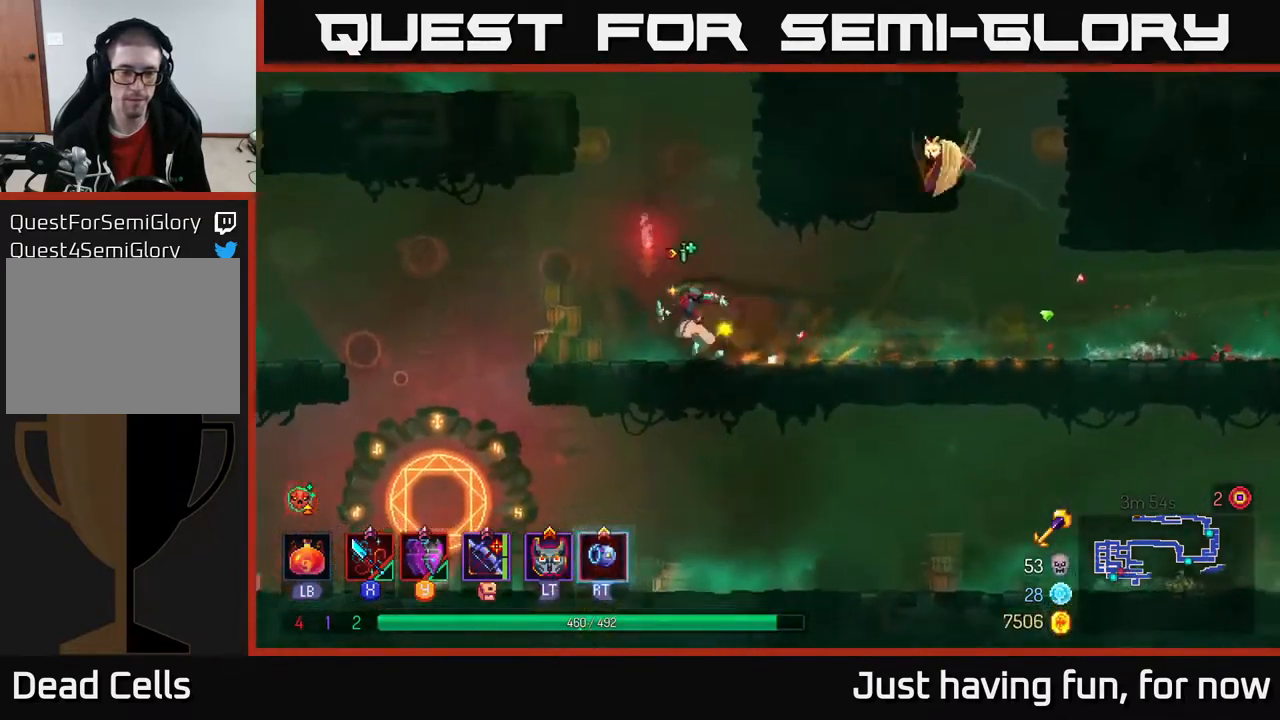
{"buttons": [], "left_stick": "down-left", "right_stick": "down-left", "events": [[400, "left_stick", "down-left"]]}
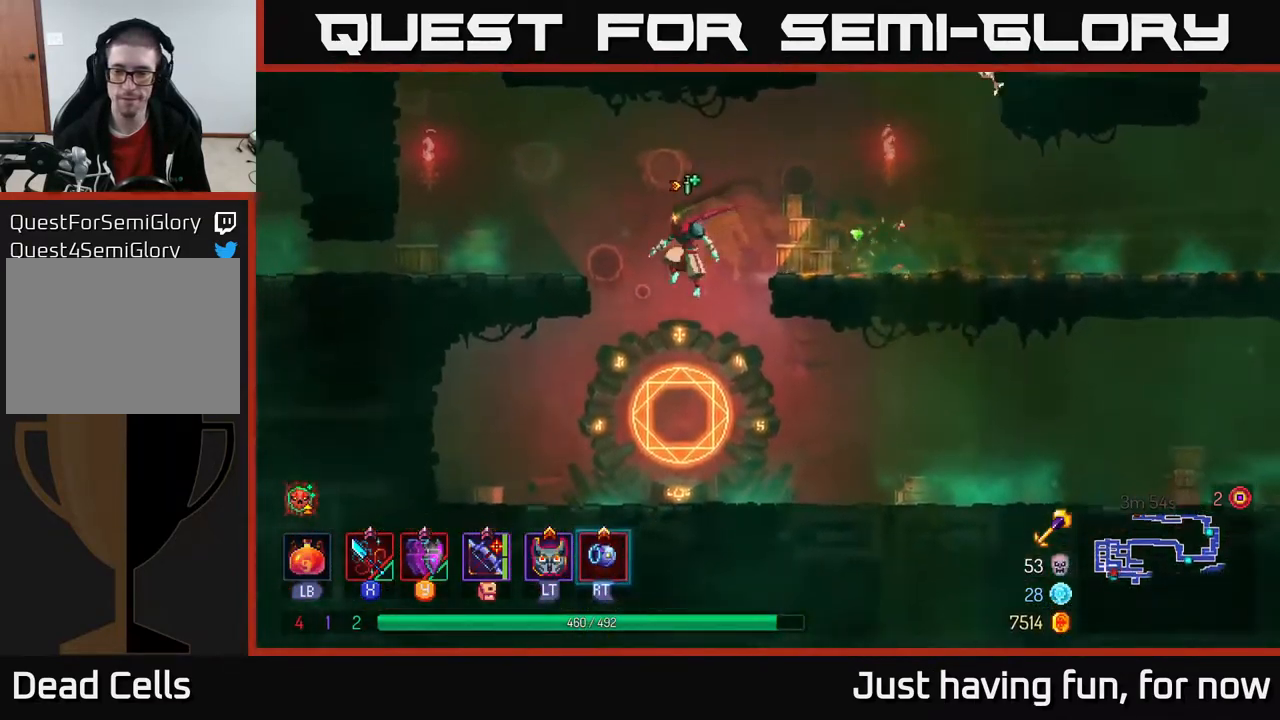
{"buttons": [], "left_stick": "right", "right_stick": "center", "events": [[83, "left_stick", "right"], [117, "right_stick", "center"], [300, "B", "down"], [417, "B", "up"]]}
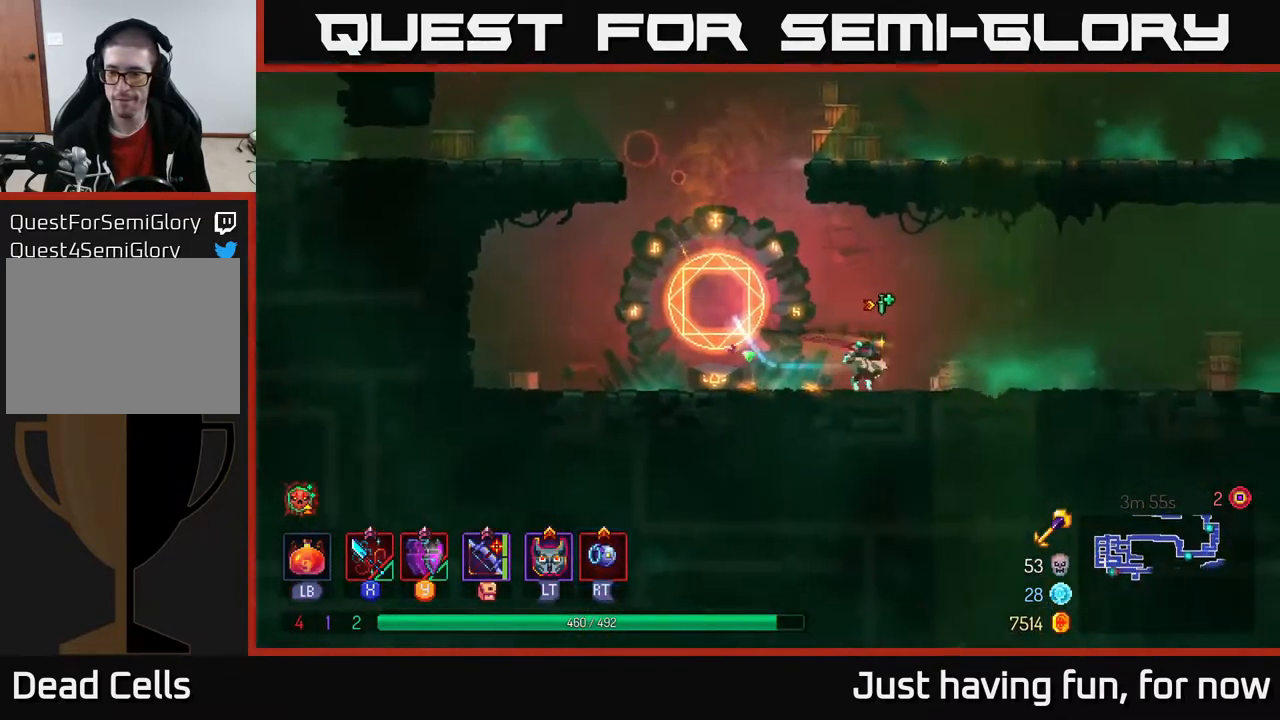
{"buttons": [], "left_stick": "right", "right_stick": "center", "events": []}
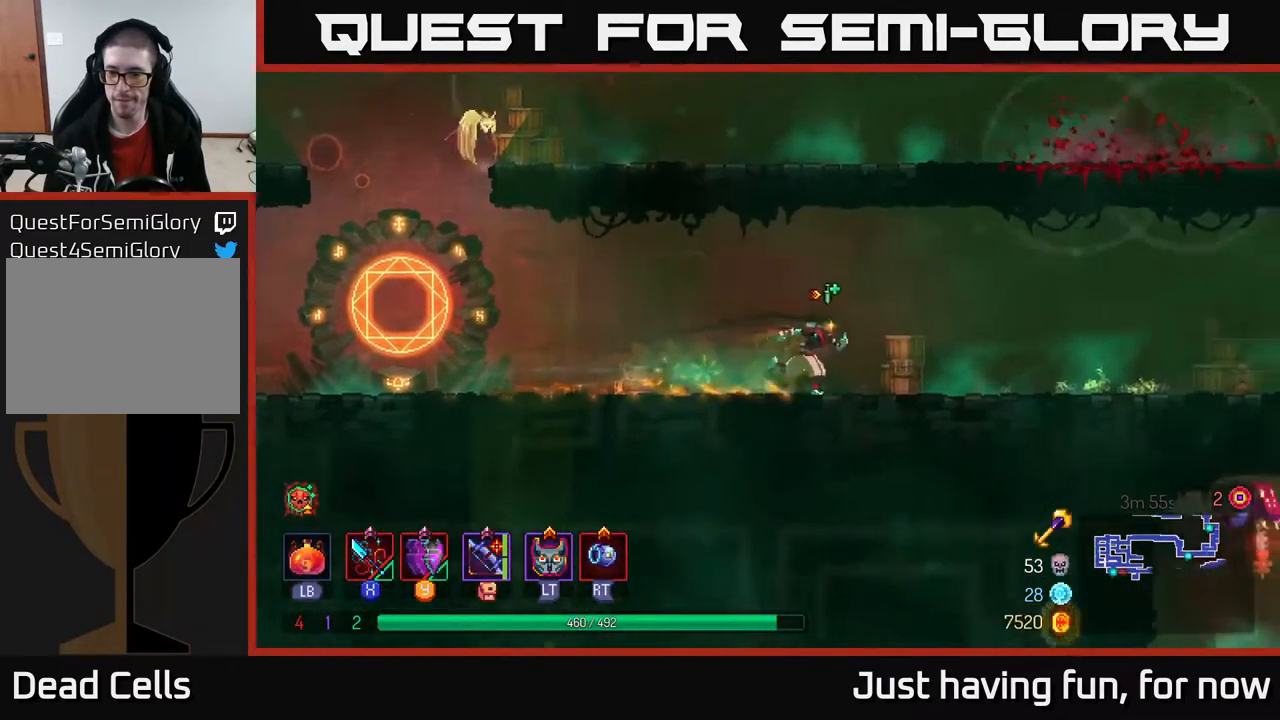
{"buttons": [], "left_stick": "right", "right_stick": "down", "events": [[317, "right_stick", "down"]]}
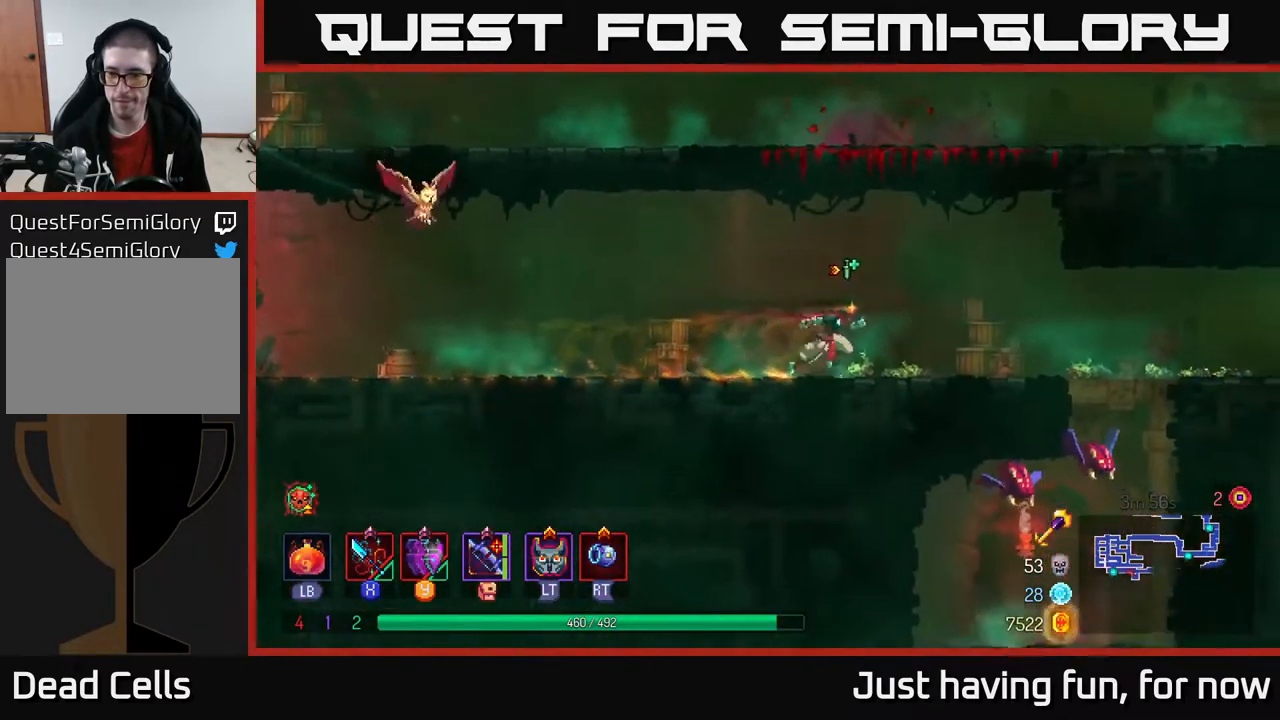
{"buttons": [], "left_stick": "right", "right_stick": "center", "events": [[484, "right_stick", "center"]]}
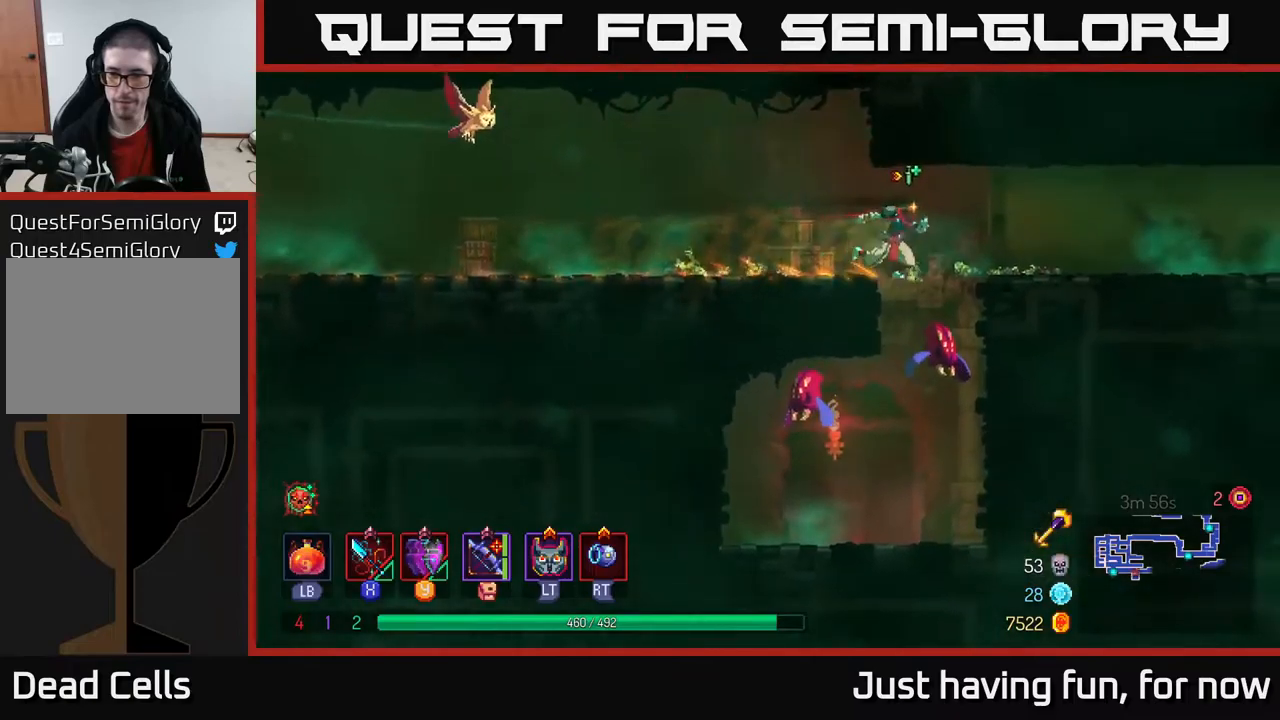
{"buttons": [], "left_stick": "center", "right_stick": "center", "events": [[50, "left_stick", "down"], [67, "A", "down"], [117, "A", "up"], [184, "A", "down"], [234, "A", "up"], [450, "left_stick", "center"]]}
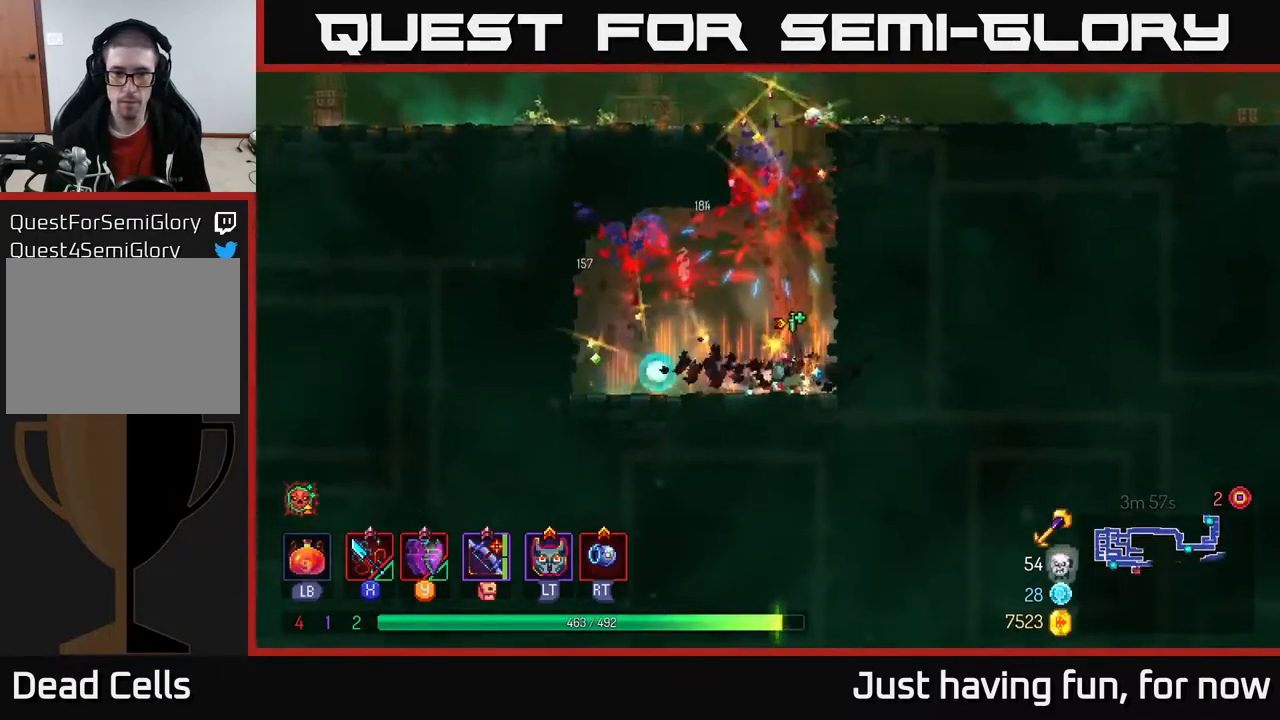
{"buttons": [], "left_stick": "center", "right_stick": "center", "events": [[200, "A", "down"], [317, "A", "up"], [367, "A", "down"], [484, "A", "up"]]}
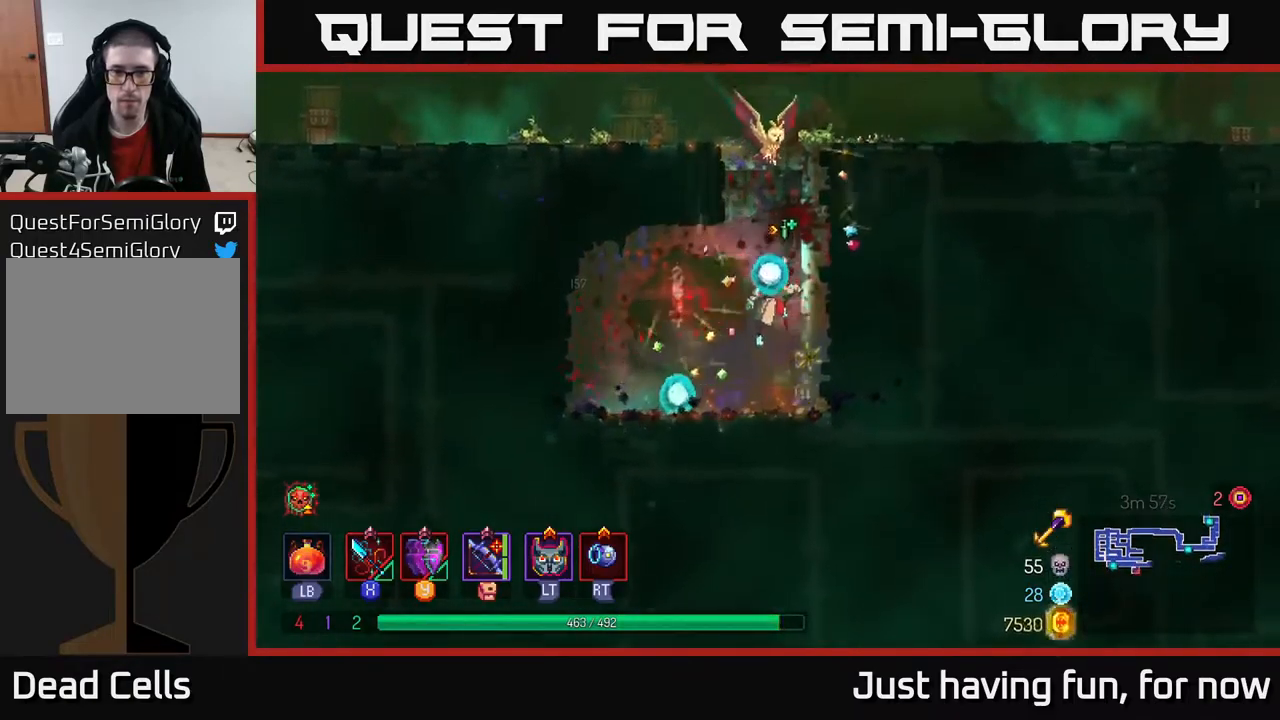
{"buttons": ["A"], "left_stick": "up-right", "right_stick": "center", "events": [[34, "left_stick", "up"], [50, "A", "down"], [200, "A", "up"], [284, "left_stick", "up-right"], [434, "A", "down"]]}
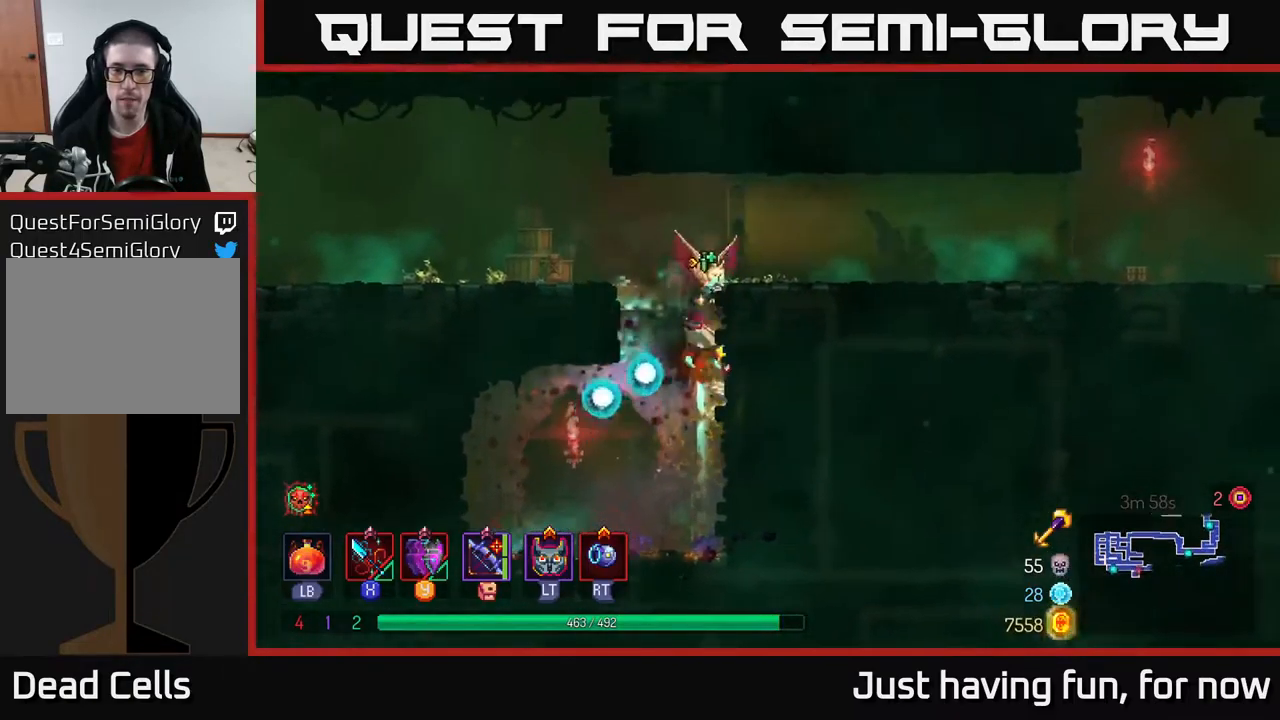
{"buttons": [], "left_stick": "right", "right_stick": "center", "events": [[84, "A", "up"], [167, "left_stick", "right"]]}
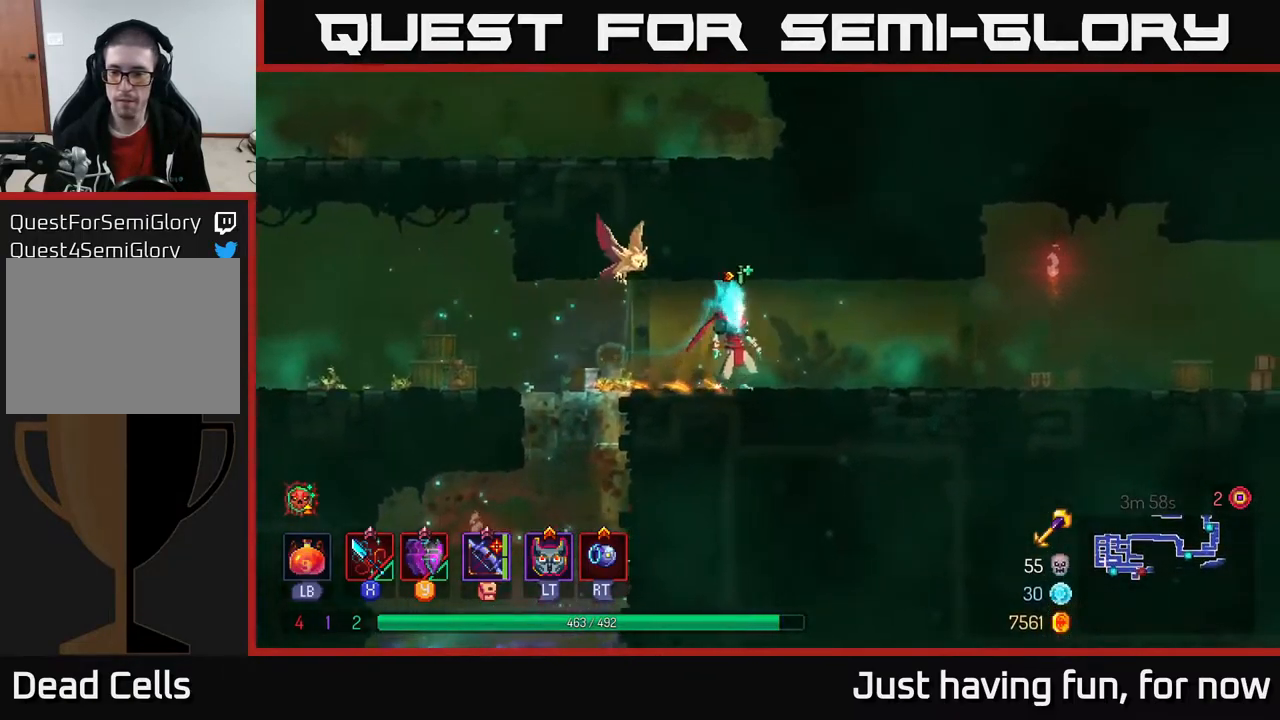
{"buttons": [], "left_stick": "right", "right_stick": "center", "events": []}
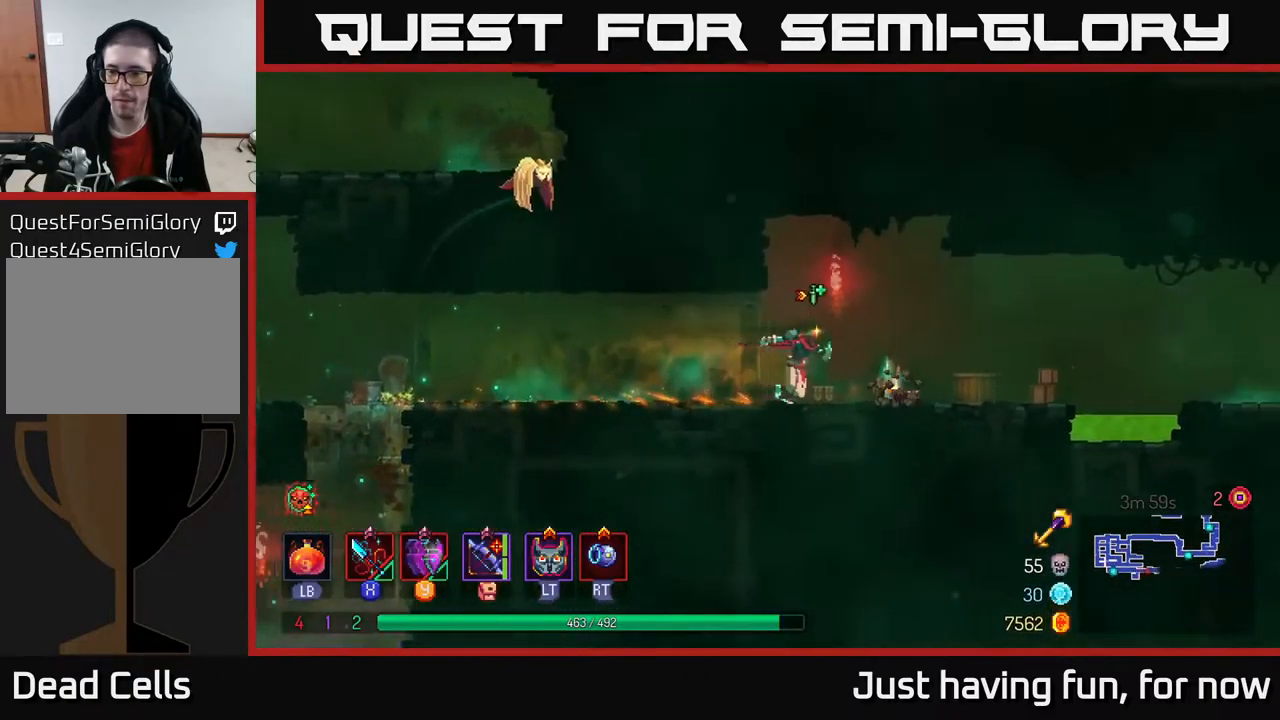
{"buttons": [], "left_stick": "left", "right_stick": "center", "events": [[384, "left_stick", "left"], [400, "X", "down"], [467, "X", "up"]]}
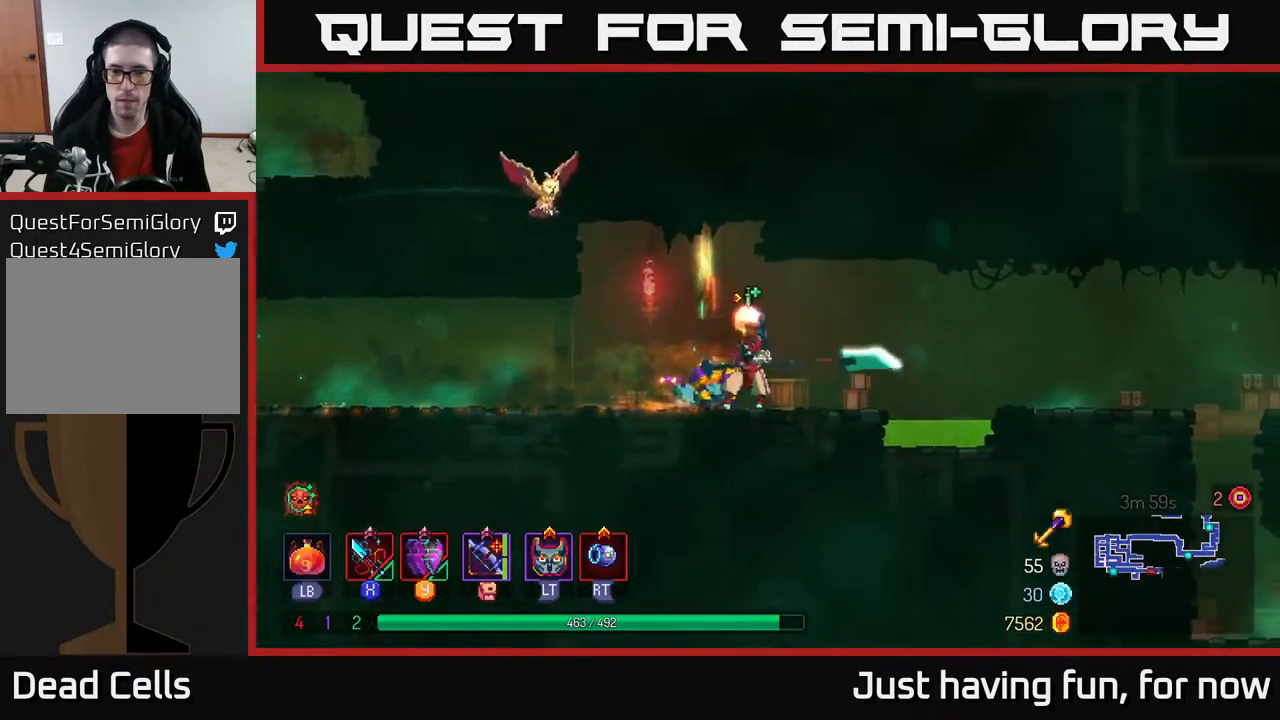
{"buttons": [], "left_stick": "left", "right_stick": "center", "events": [[50, "left_stick", "center"], [100, "left_stick", "right"], [167, "X", "down"], [234, "X", "up"], [284, "X", "down"], [317, "left_stick", "left"], [367, "X", "up"], [434, "X", "down"], [500, "X", "up"]]}
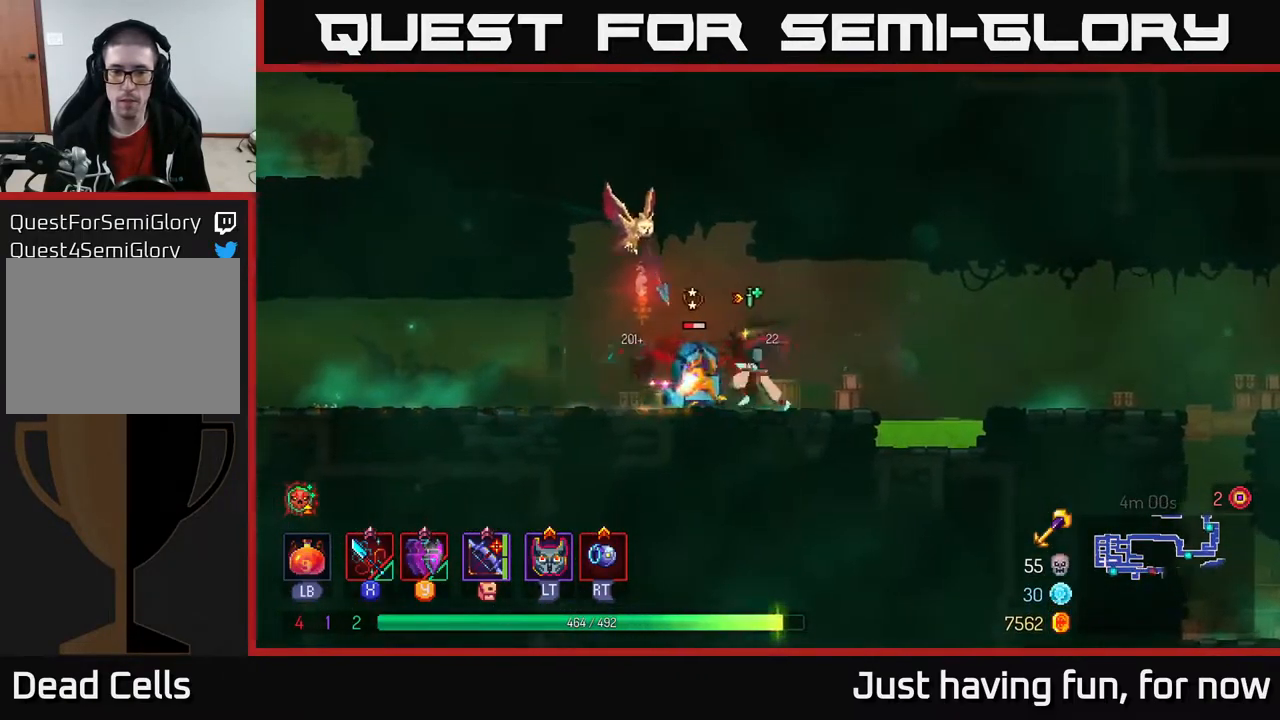
{"buttons": [], "left_stick": "right", "right_stick": "center", "events": [[250, "left_stick", "center"], [467, "left_stick", "right"]]}